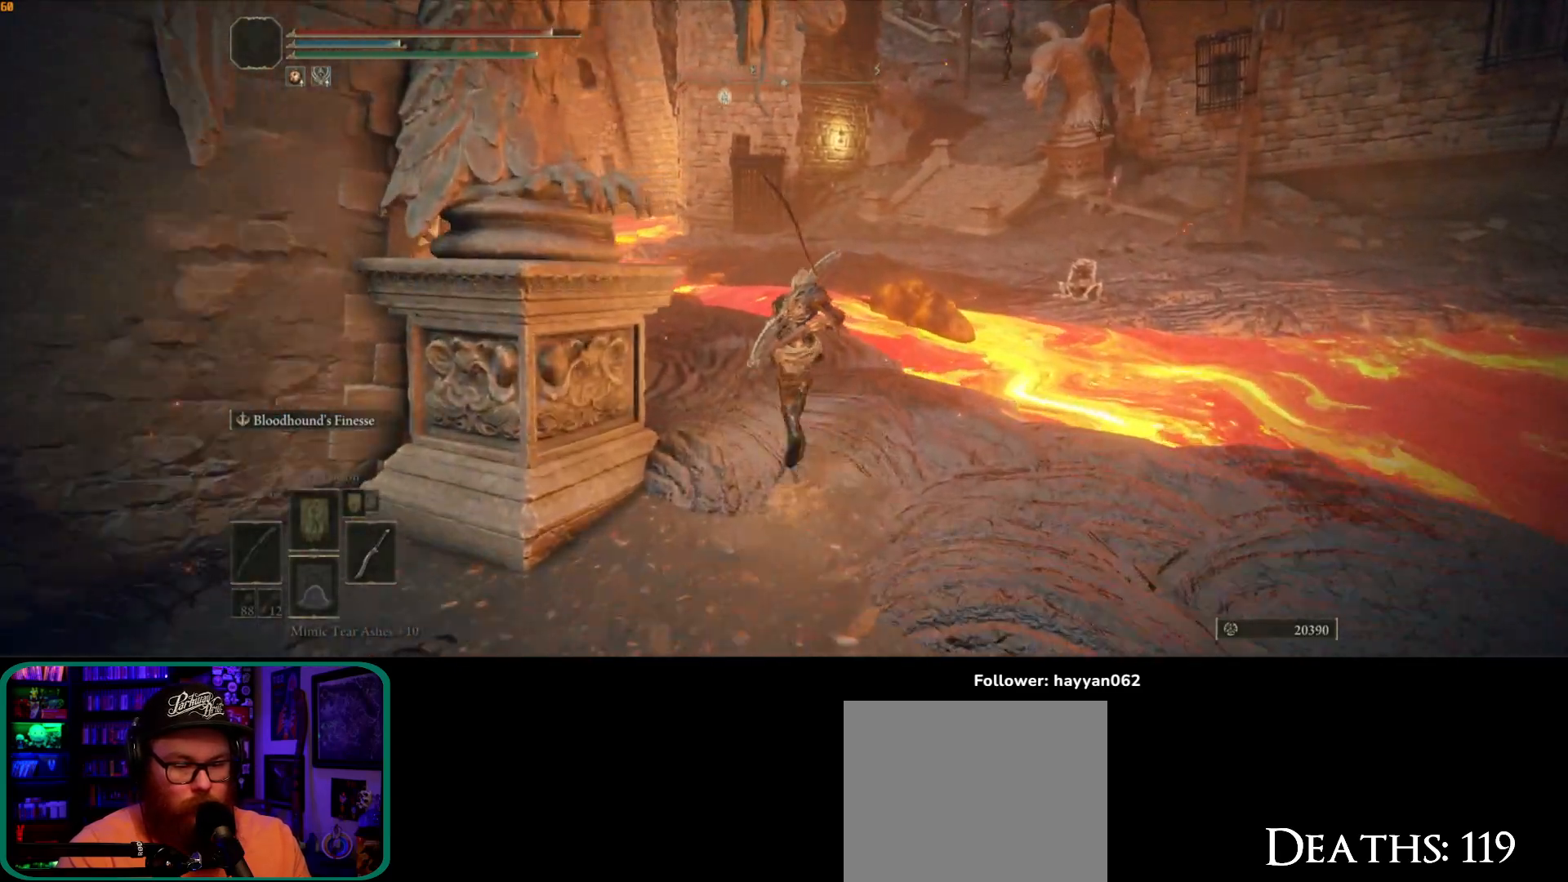
Gameplay with a controller (Xbox layout); each line is a JSON object with the inputs held at the frame after it (dt_ms = milliseconds from this image to that frame). "button_events" lists button changes between this image and that frame as [ms after this image, input, new state], when the widget could be followed in between (sticks are given only as held states). Not read: L3.
{"dt_ms": 500, "buttons": [], "left_stick": "up", "right_stick": "left", "button_events": [[50, "B", "up"]]}
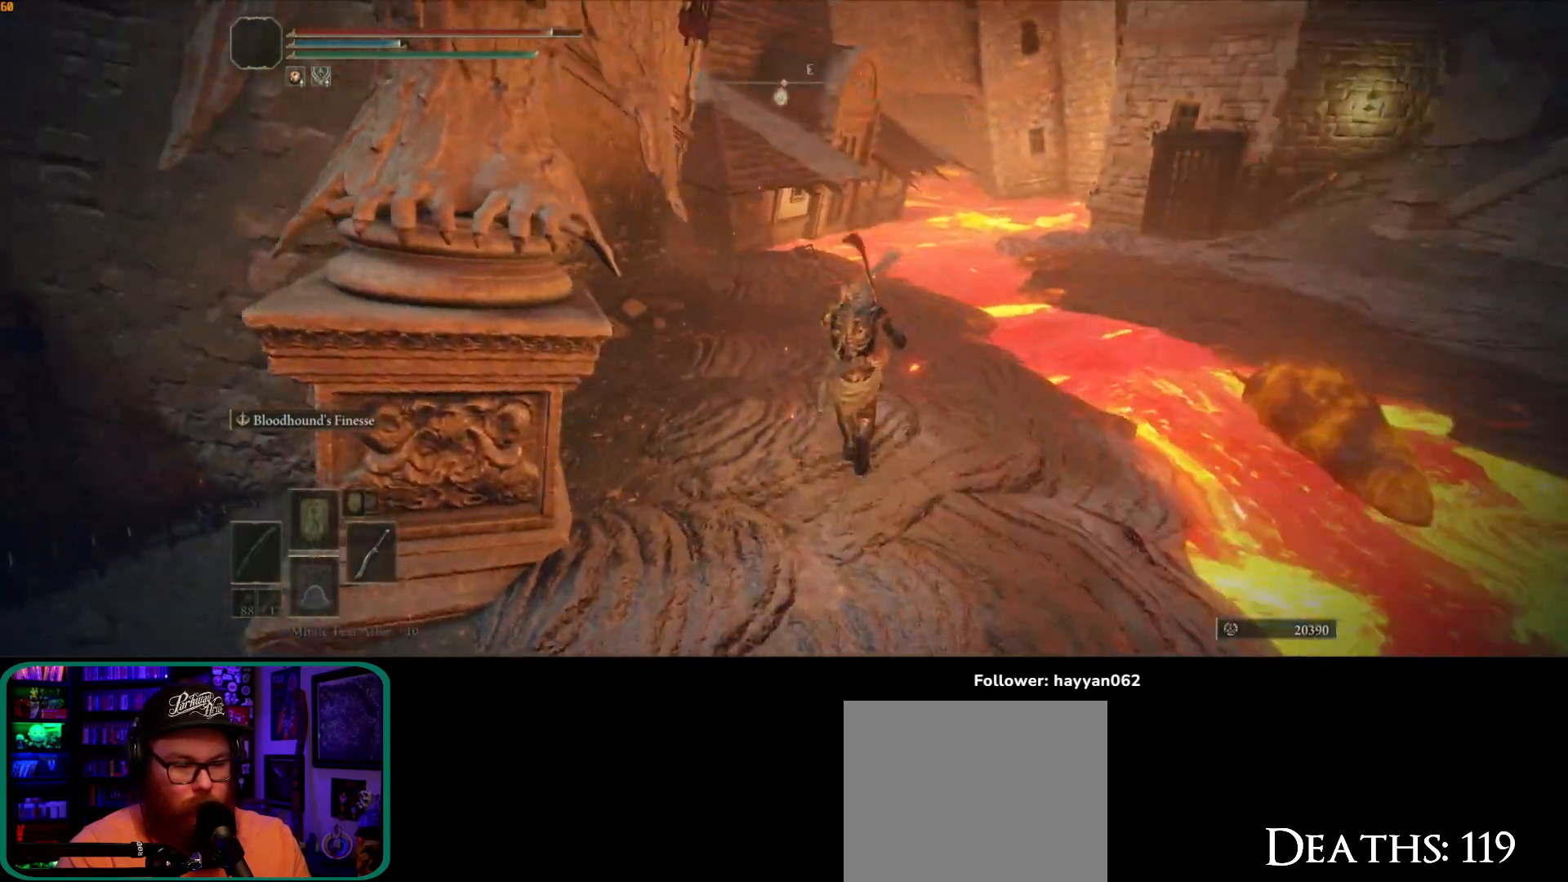
{"dt_ms": 500, "buttons": ["B"], "left_stick": "up", "right_stick": "center", "button_events": [[300, "B", "down"]]}
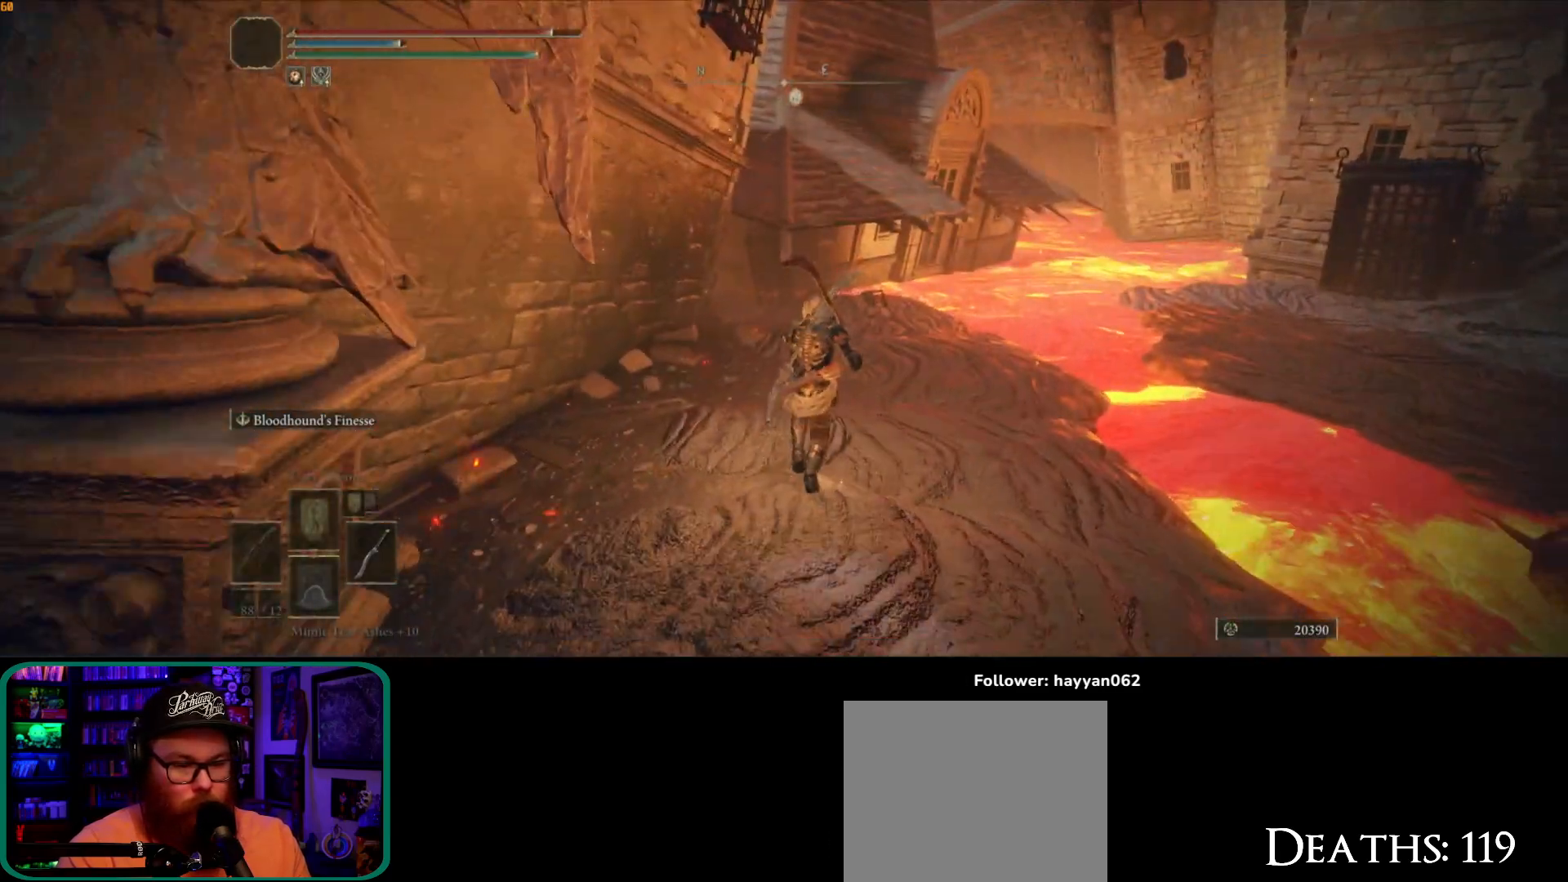
{"dt_ms": 1000, "buttons": ["B"], "left_stick": "up-left", "right_stick": "center"}
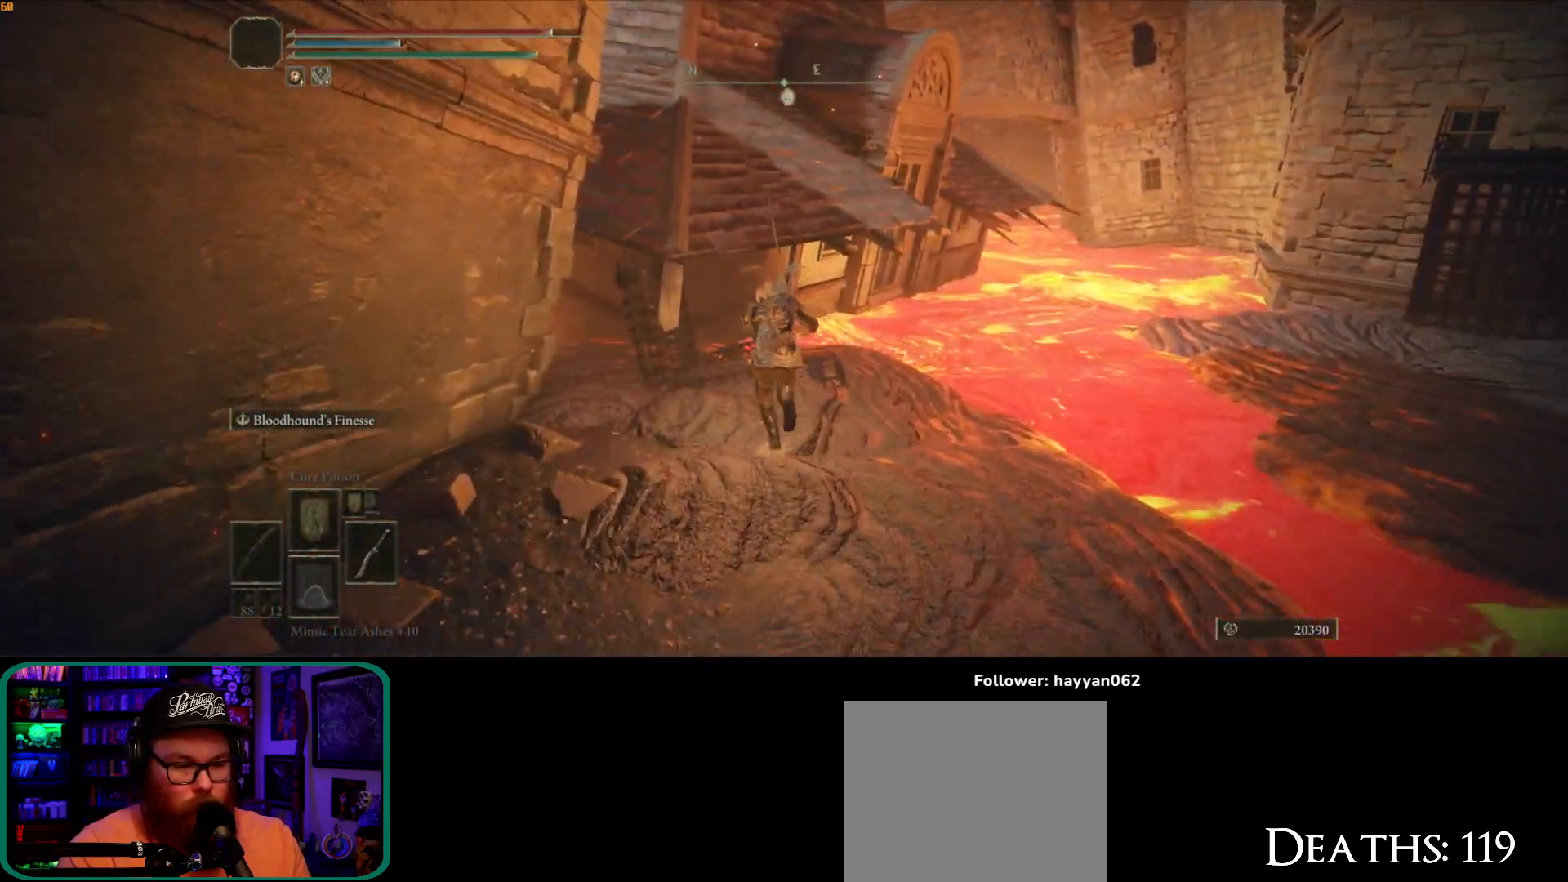
{"dt_ms": 500, "buttons": [], "left_stick": "up-left", "right_stick": "center", "button_events": [[33, "A", "down"], [383, "A", "up"], [500, "B", "up"]]}
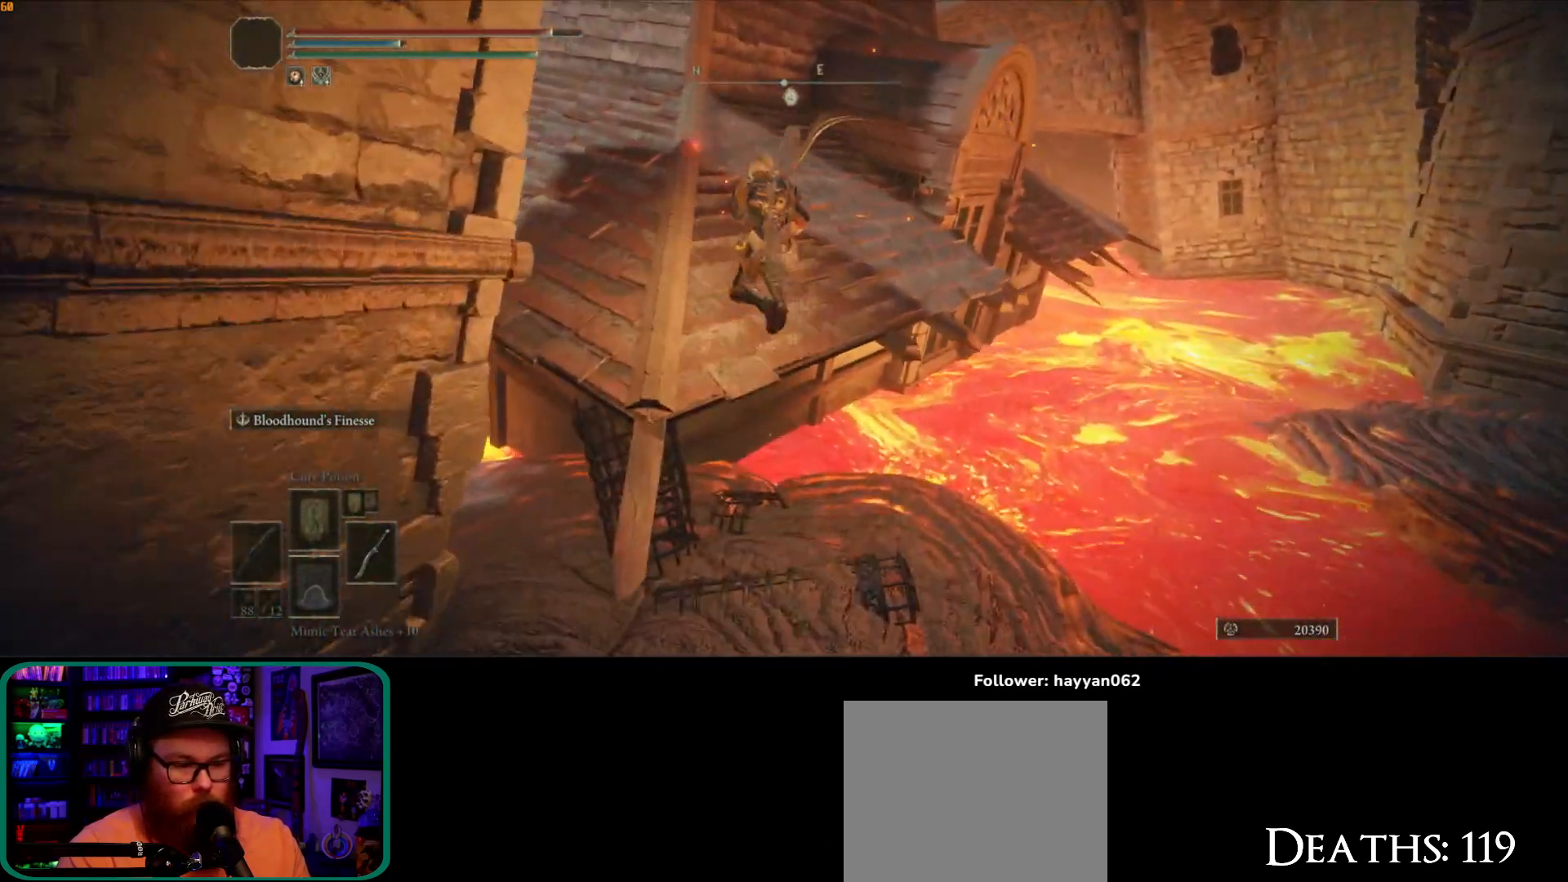
{"dt_ms": 500, "buttons": [], "left_stick": "up", "right_stick": "center", "button_events": []}
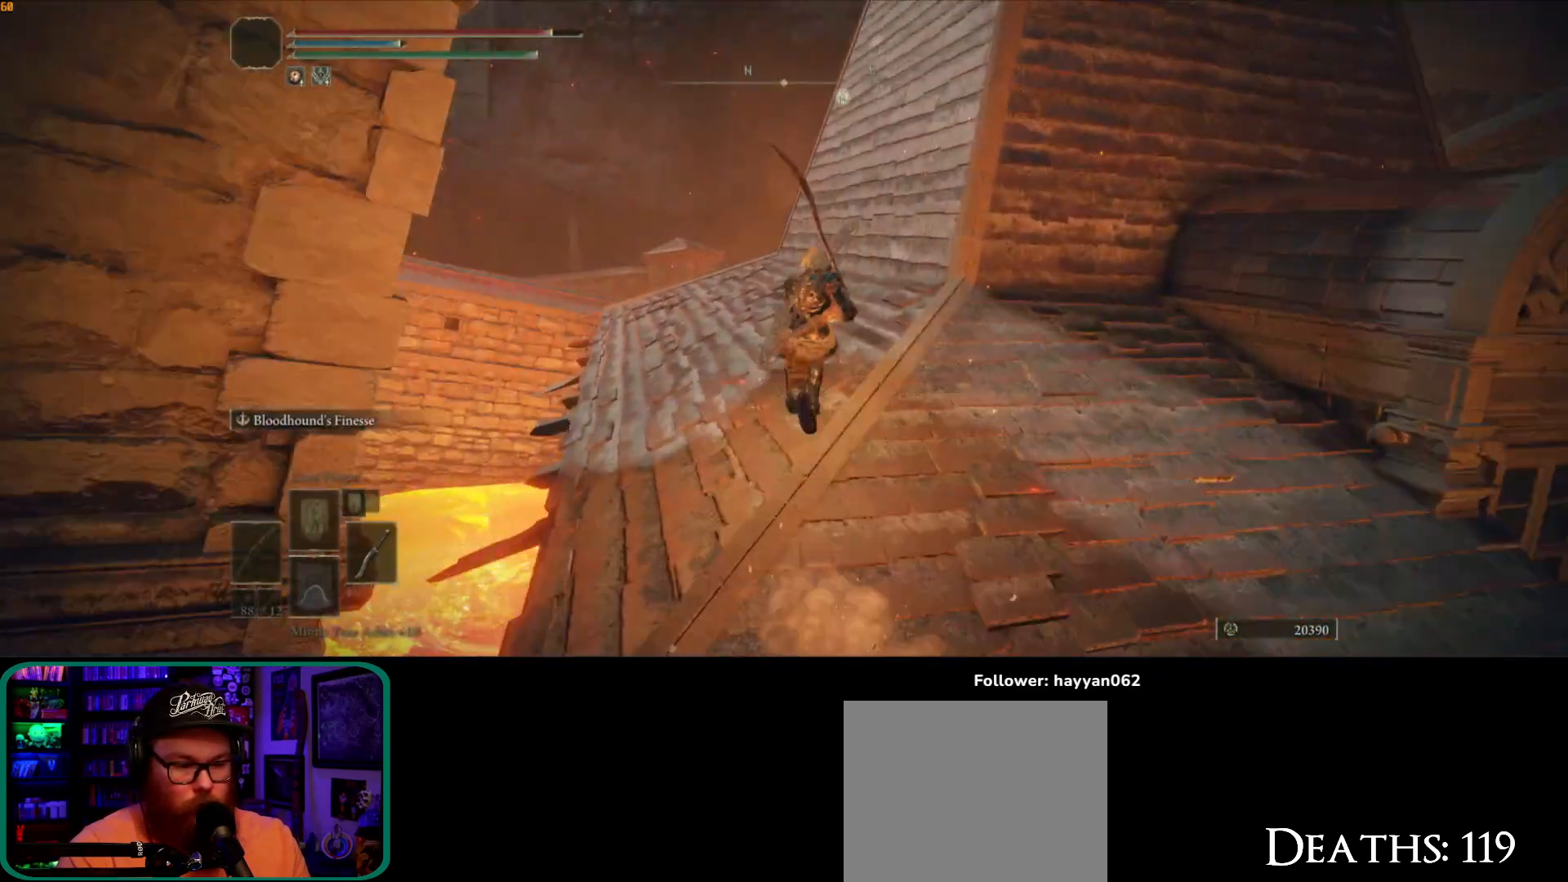
{"dt_ms": 500, "buttons": [], "left_stick": "up", "right_stick": "down-left", "button_events": []}
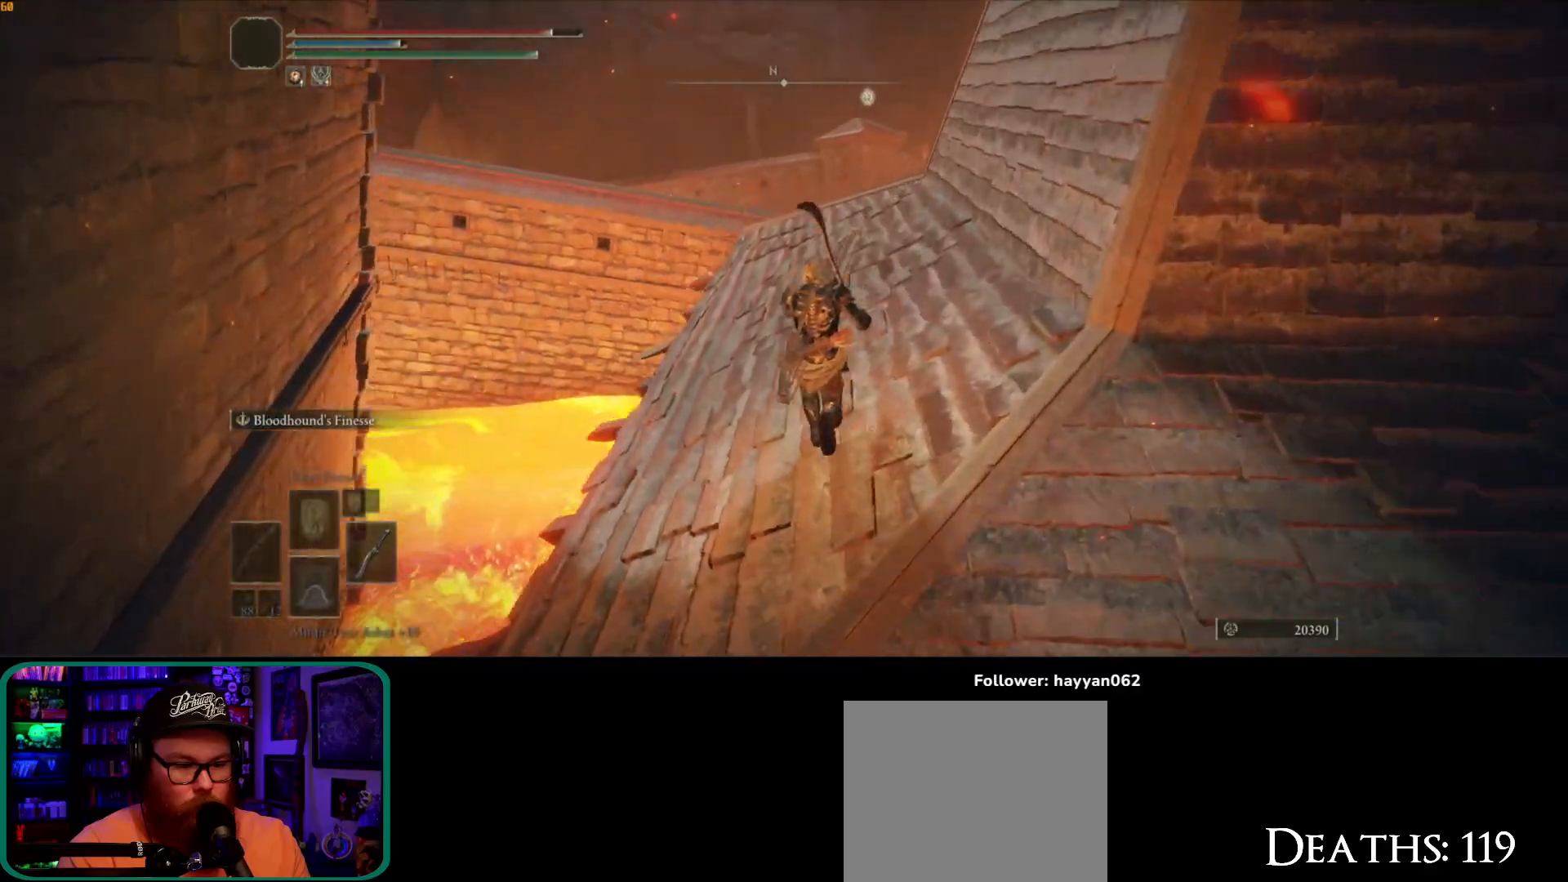
{"dt_ms": 500, "buttons": ["B"], "left_stick": "up", "right_stick": "center", "button_events": [[250, "B", "down"]]}
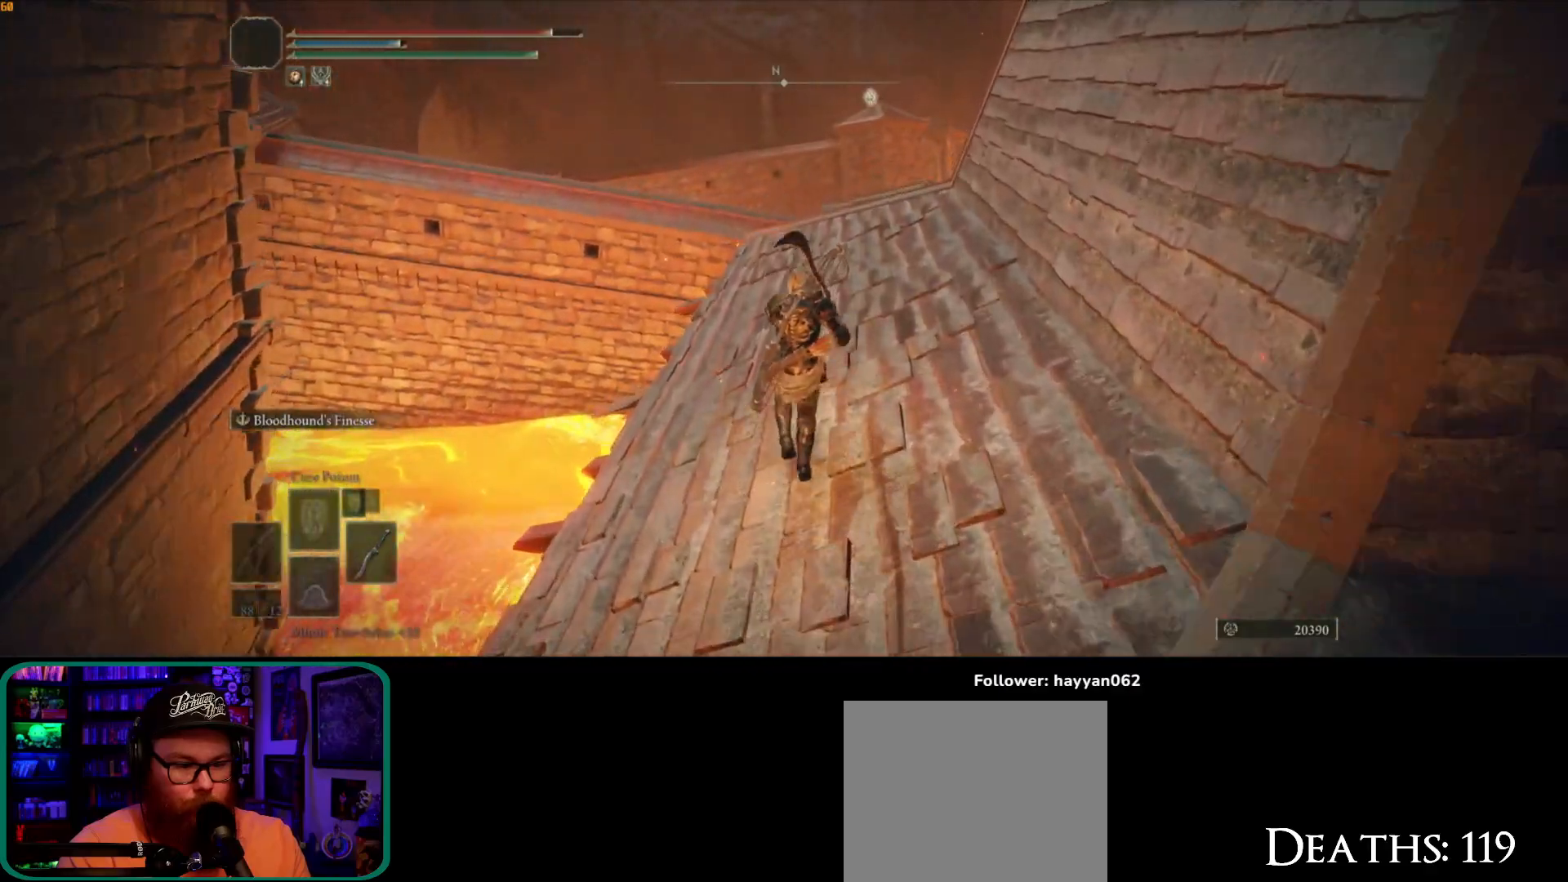
{"dt_ms": 500, "buttons": ["B"], "left_stick": "up", "right_stick": "center", "button_events": []}
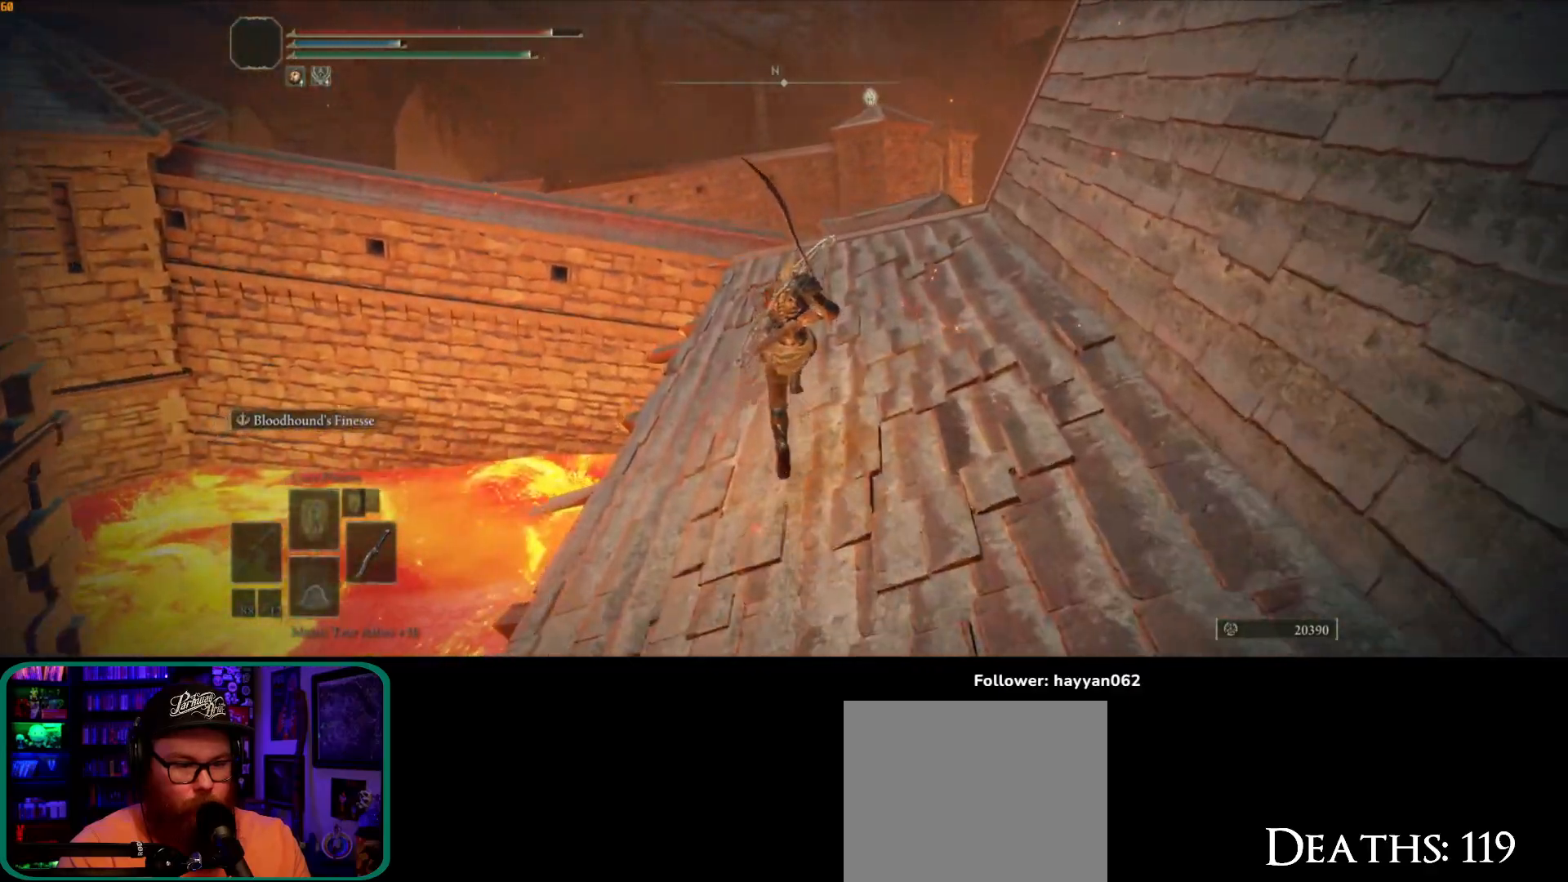
{"dt_ms": 1000, "buttons": [], "left_stick": "up-left", "right_stick": "down"}
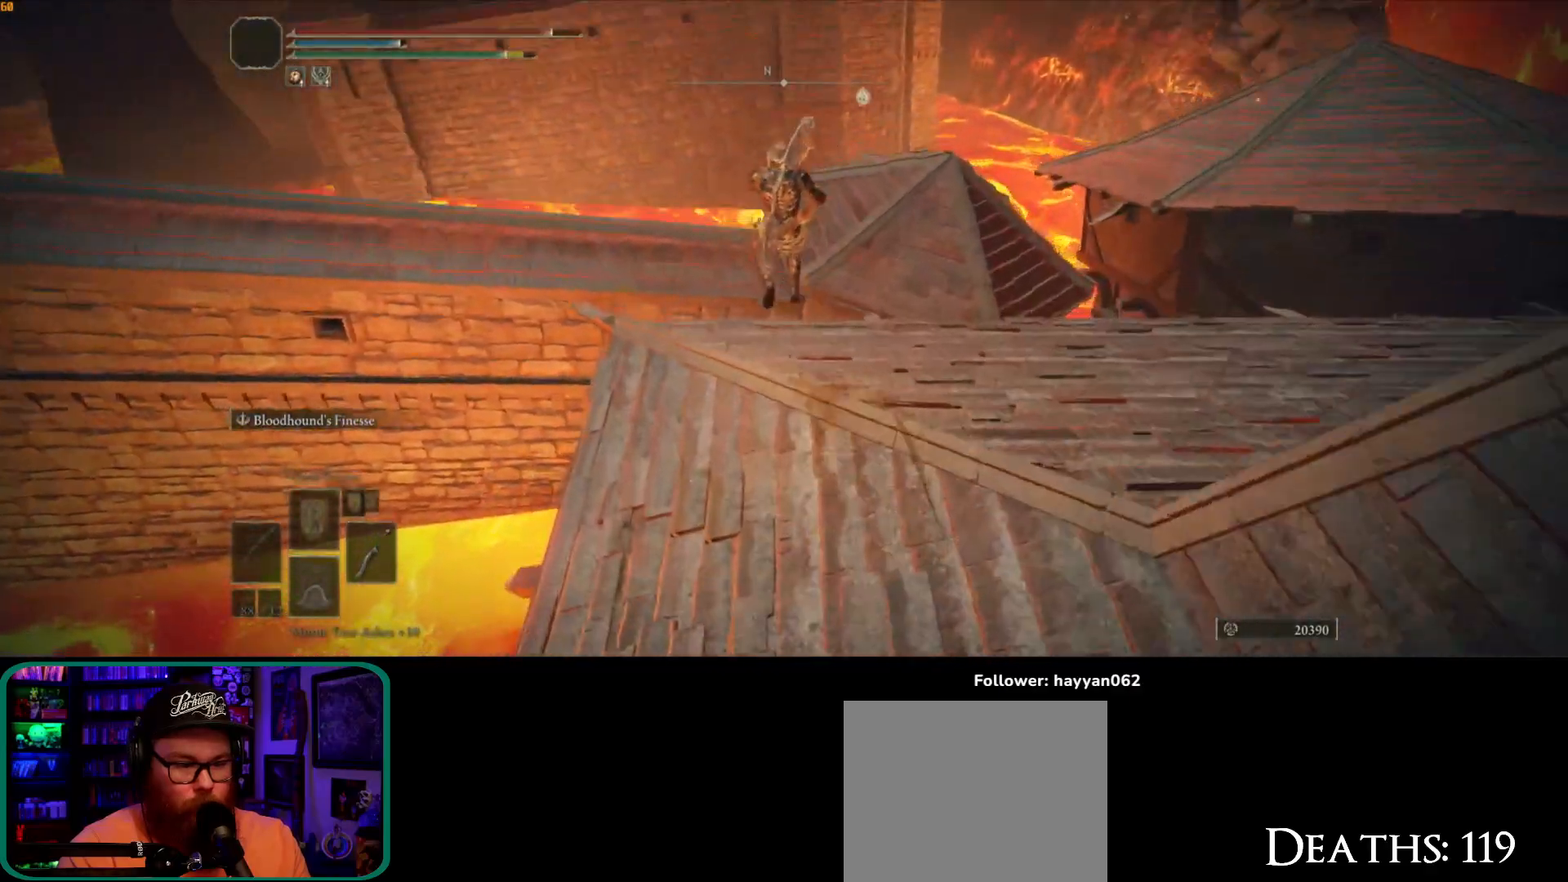
{"dt_ms": 500, "buttons": ["A"], "left_stick": "up-right", "right_stick": "center", "button_events": [[500, "A", "down"]]}
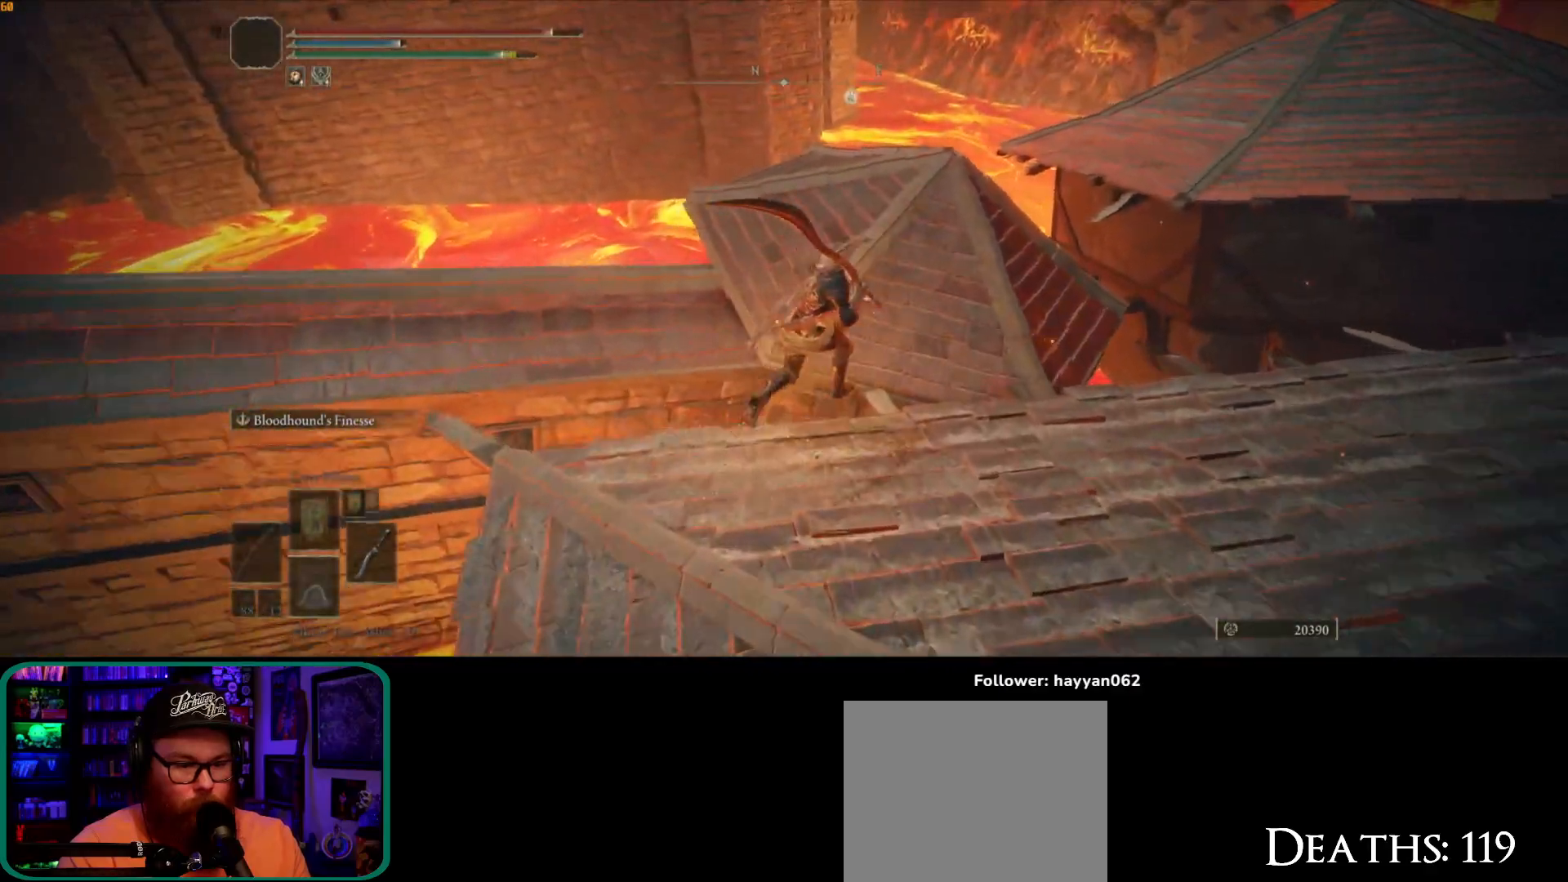
{"dt_ms": 500, "buttons": [], "left_stick": "up", "right_stick": "down-right", "button_events": [[133, "A", "up"]]}
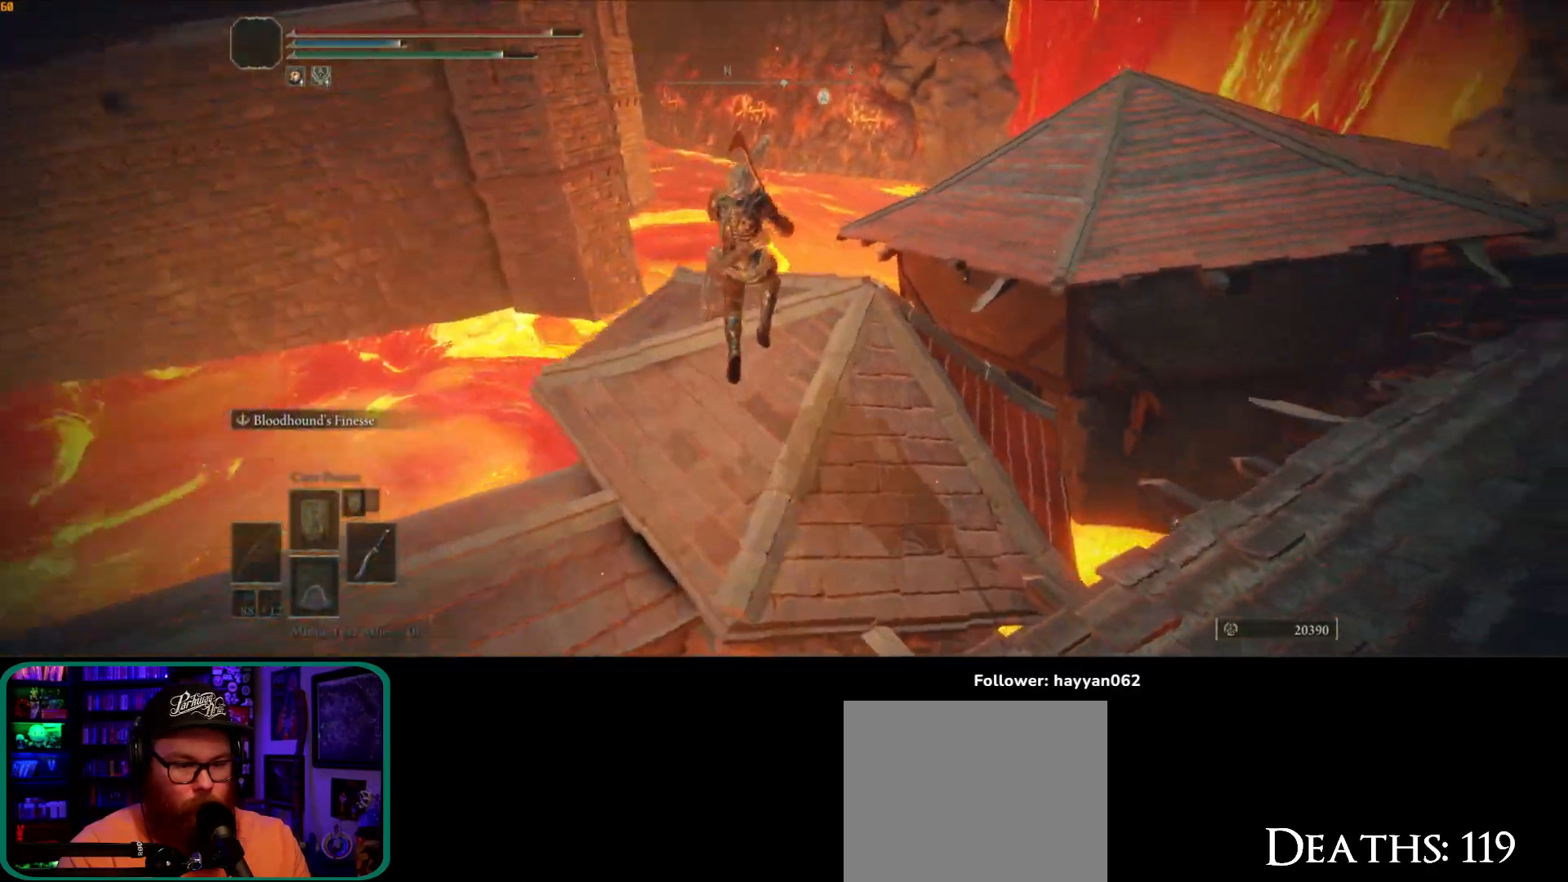
{"dt_ms": 500, "buttons": [], "left_stick": "up", "right_stick": "down-right", "button_events": []}
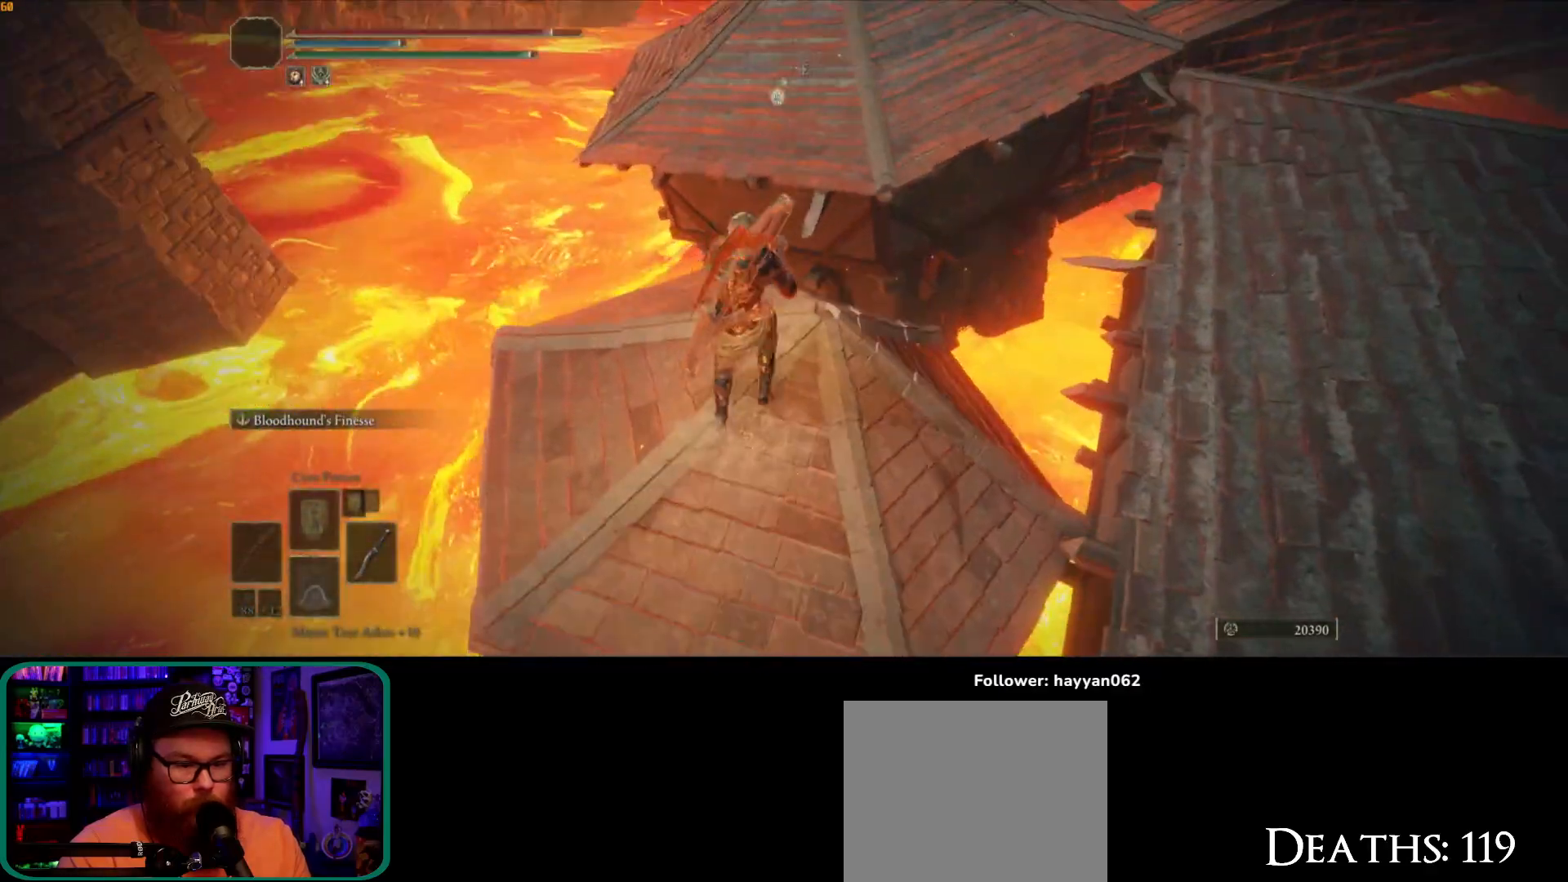
{"dt_ms": 500, "buttons": ["B"], "left_stick": "up", "right_stick": "center", "button_events": [[150, "B", "down"]]}
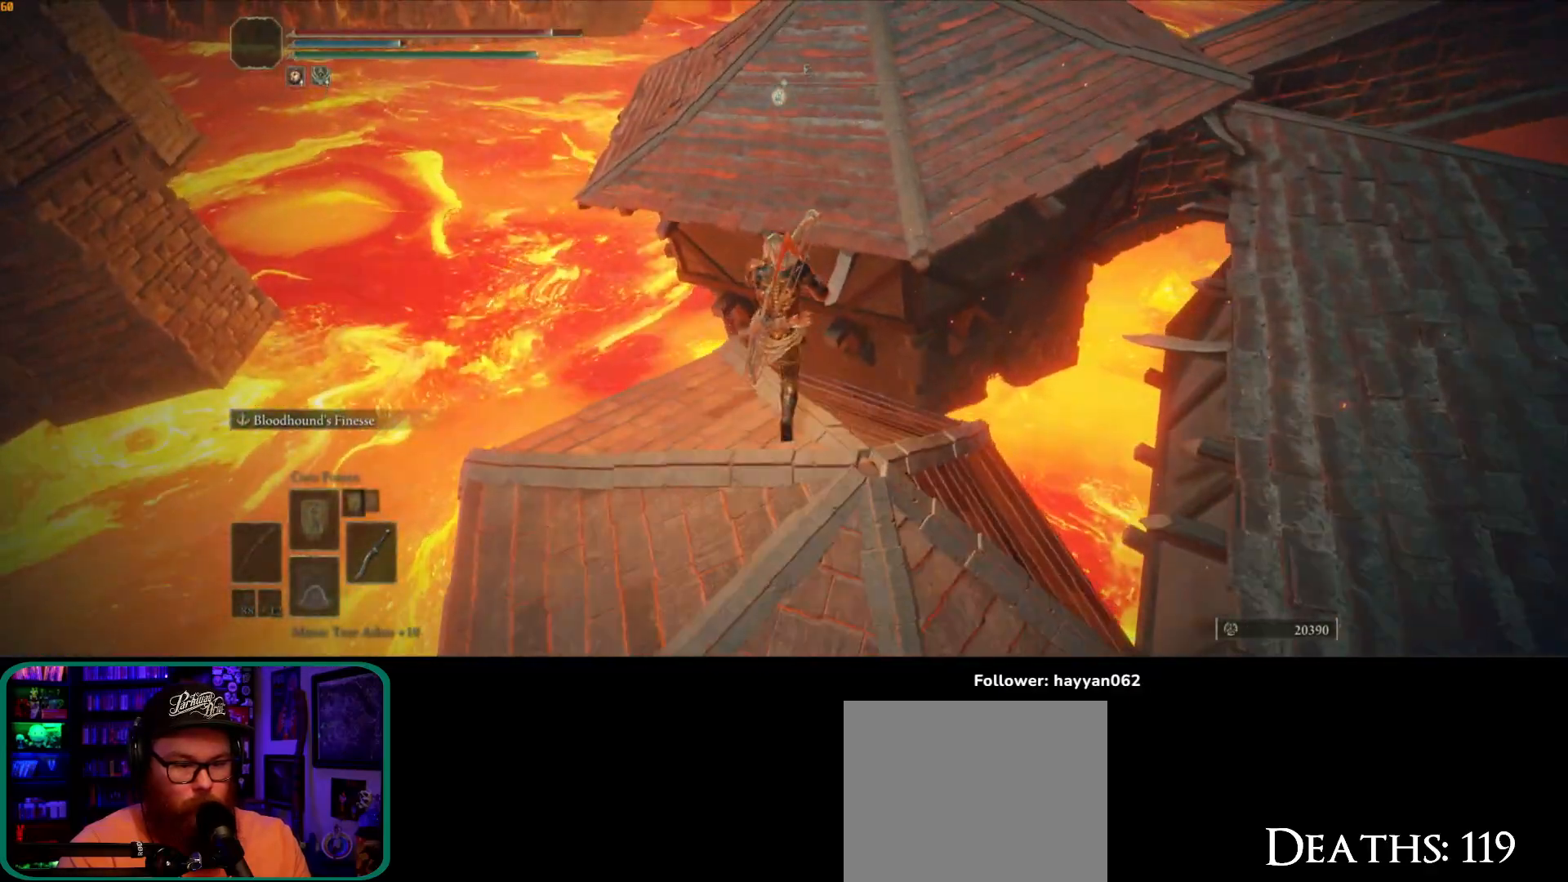
{"dt_ms": 1000, "buttons": [], "left_stick": "up", "right_stick": "right"}